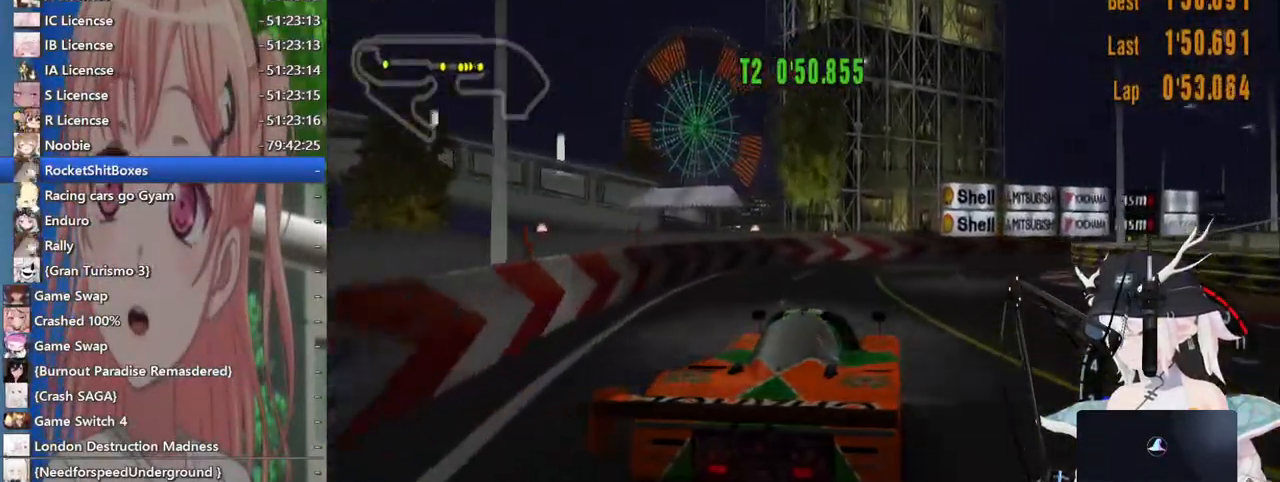
Gameplay with a controller (PlayStation layout); each line is a JSON object with the inputs held at the frame after it (dt_ms = milliseconds from this image to that frame). "events" lists button and stick changes between this image and that frame as [ms after this image, input, new state], when the widget could be followed in between. Not read: L1 R1 R2.
{"dt_ms": 500, "buttons": [], "left_stick": "up-right", "right_stick": "center", "events": []}
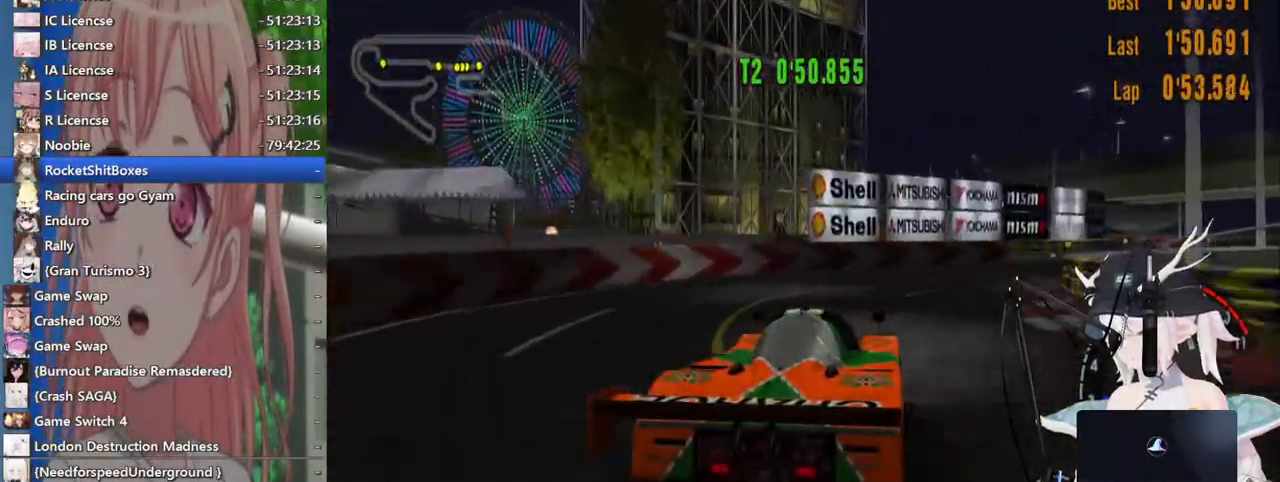
{"dt_ms": 500, "buttons": [], "left_stick": "up-right", "right_stick": "center", "events": [[283, "SQUARE", "down"], [400, "SQUARE", "up"]]}
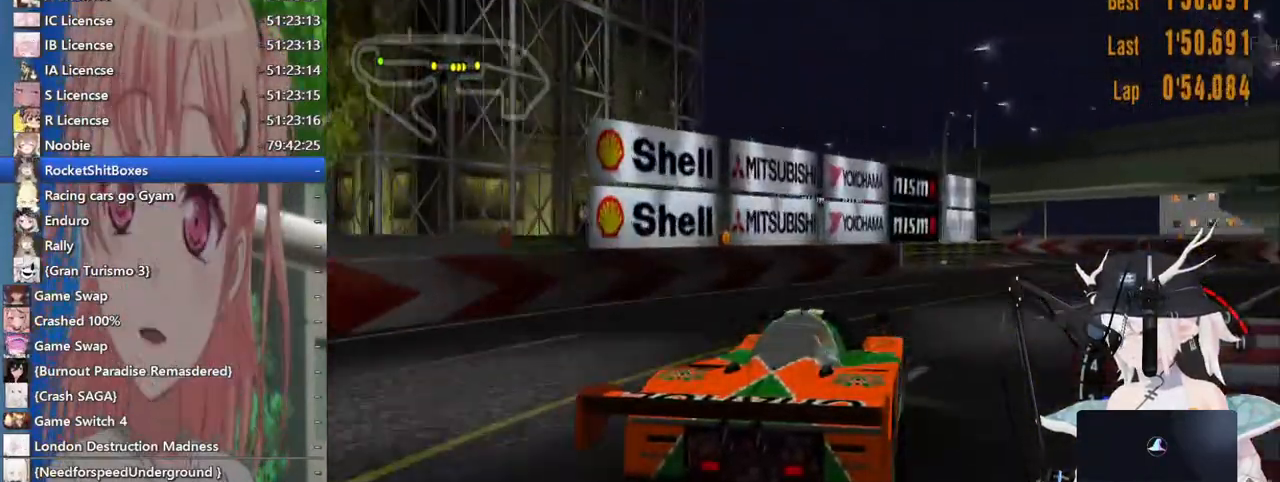
{"dt_ms": 500, "buttons": [], "left_stick": "up-right", "right_stick": "center", "events": []}
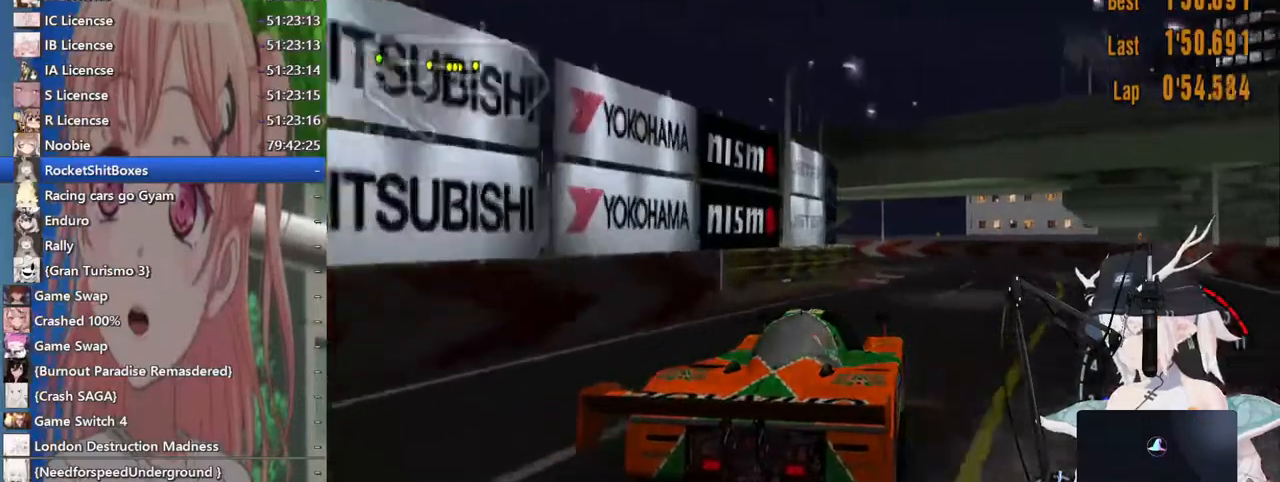
{"dt_ms": 500, "buttons": [], "left_stick": "up-left", "right_stick": "center", "events": [[217, "left_stick", "up-left"]]}
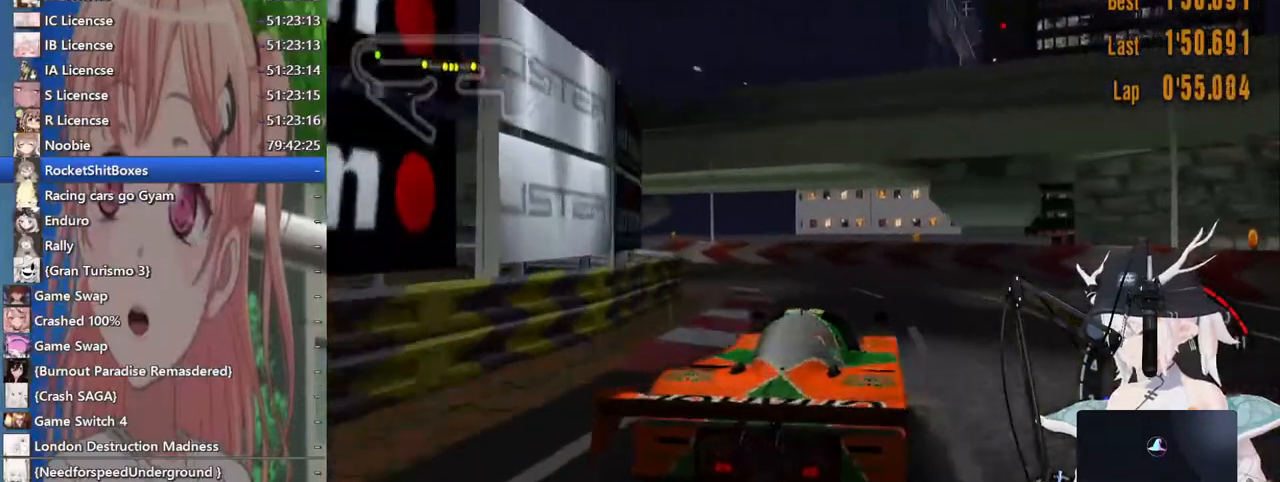
{"dt_ms": 1000, "buttons": [], "left_stick": "left", "right_stick": "center"}
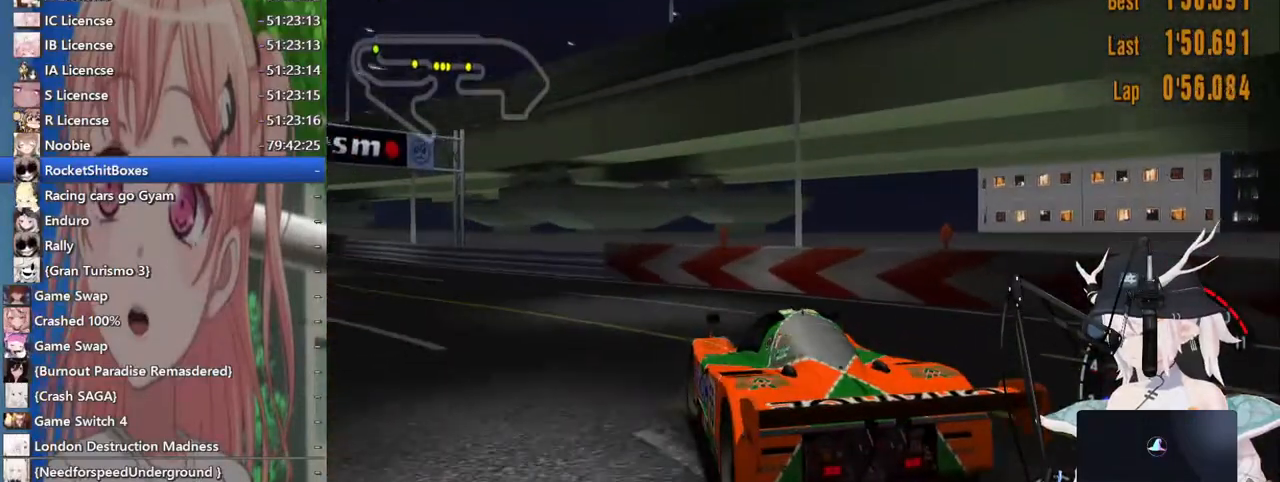
{"dt_ms": 500, "buttons": [], "left_stick": "left", "right_stick": "center", "events": []}
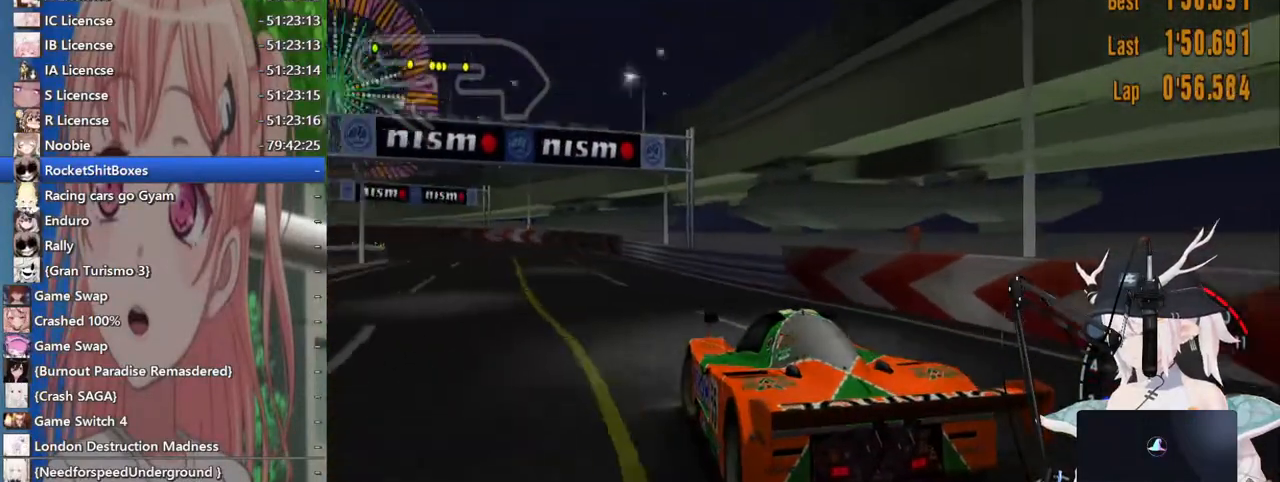
{"dt_ms": 500, "buttons": [], "left_stick": "right", "right_stick": "center", "events": [[217, "left_stick", "right"]]}
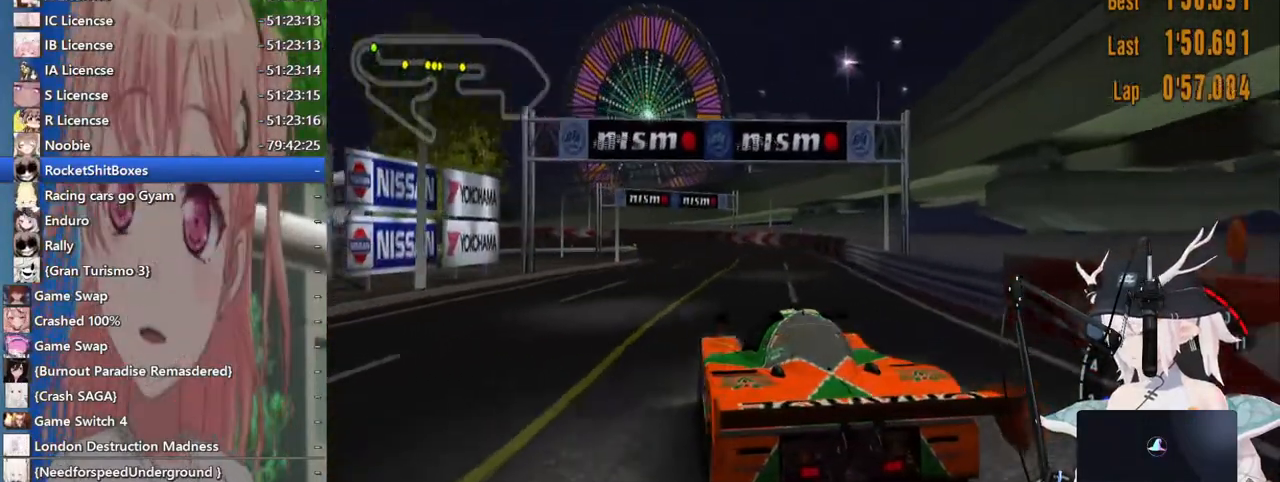
{"dt_ms": 500, "buttons": [], "left_stick": "center", "right_stick": "center", "events": [[17, "left_stick", "center"]]}
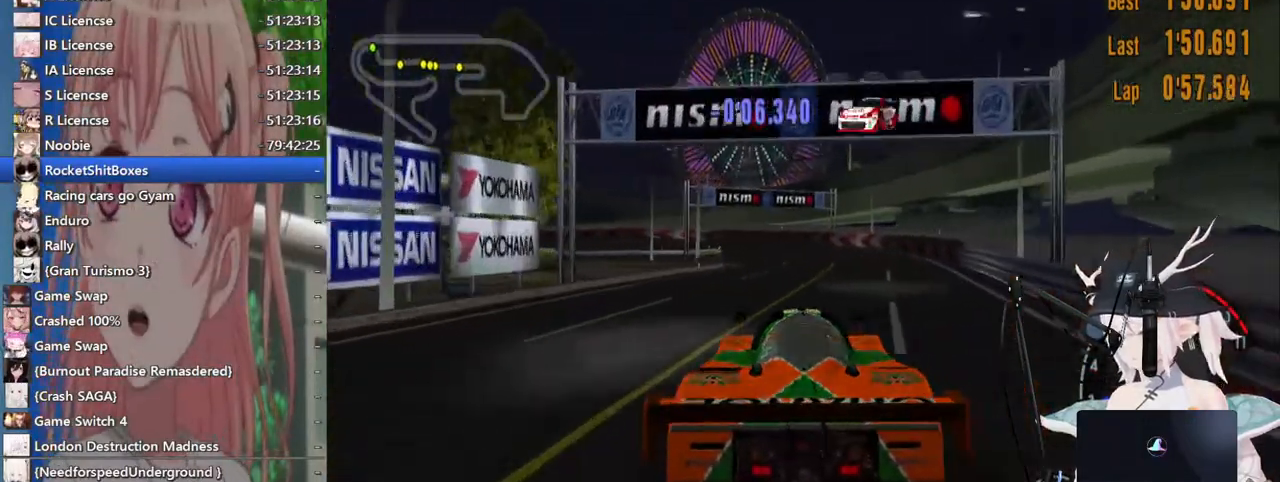
{"dt_ms": 500, "buttons": ["CROSS"], "left_stick": "center", "right_stick": "center", "events": [[83, "left_stick", "right"], [233, "left_stick", "center"], [417, "CROSS", "down"]]}
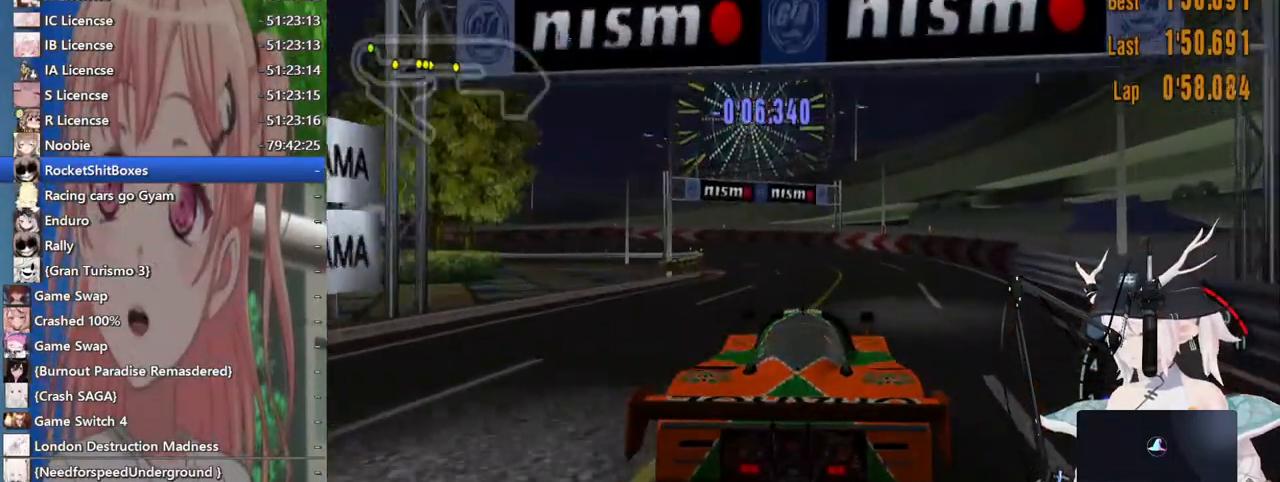
{"dt_ms": 500, "buttons": [], "left_stick": "center", "right_stick": "center", "events": [[17, "CROSS", "up"]]}
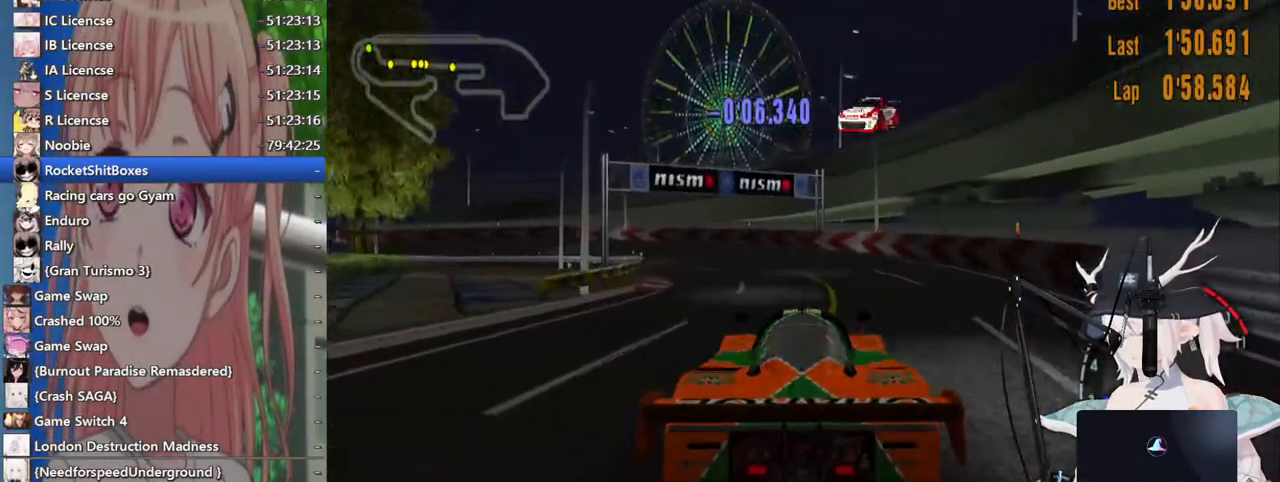
{"dt_ms": 500, "buttons": [], "left_stick": "left", "right_stick": "center", "events": [[217, "left_stick", "left"]]}
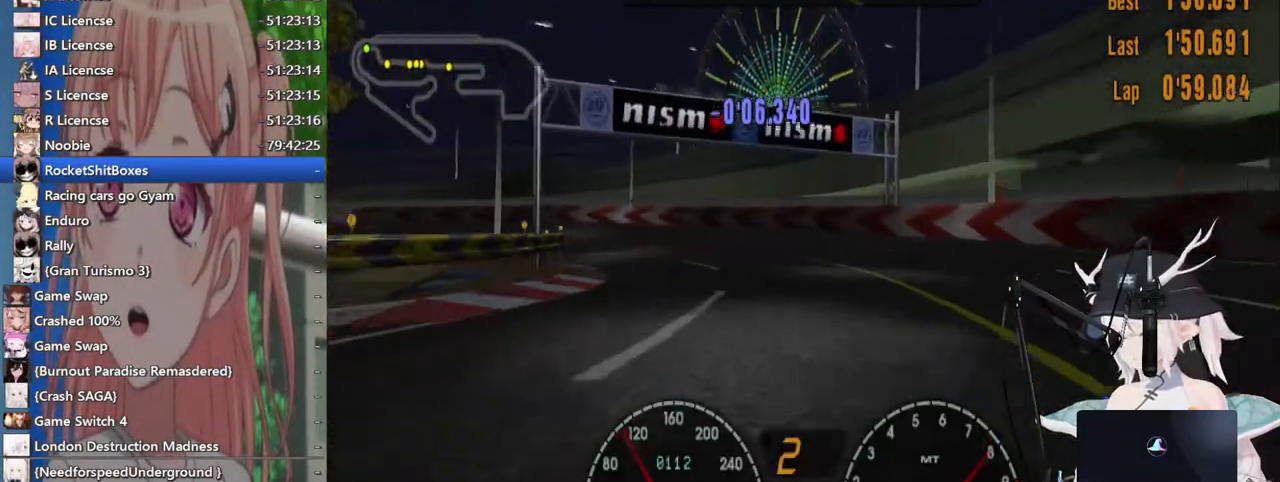
{"dt_ms": 500, "buttons": [], "left_stick": "left", "right_stick": "center", "events": []}
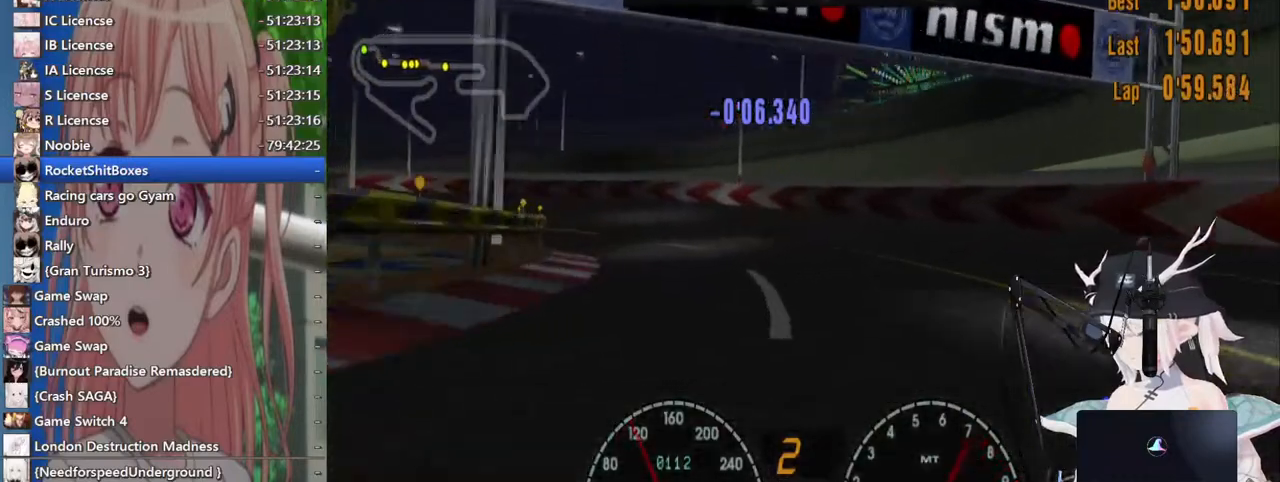
{"dt_ms": 500, "buttons": [], "left_stick": "left", "right_stick": "center", "events": []}
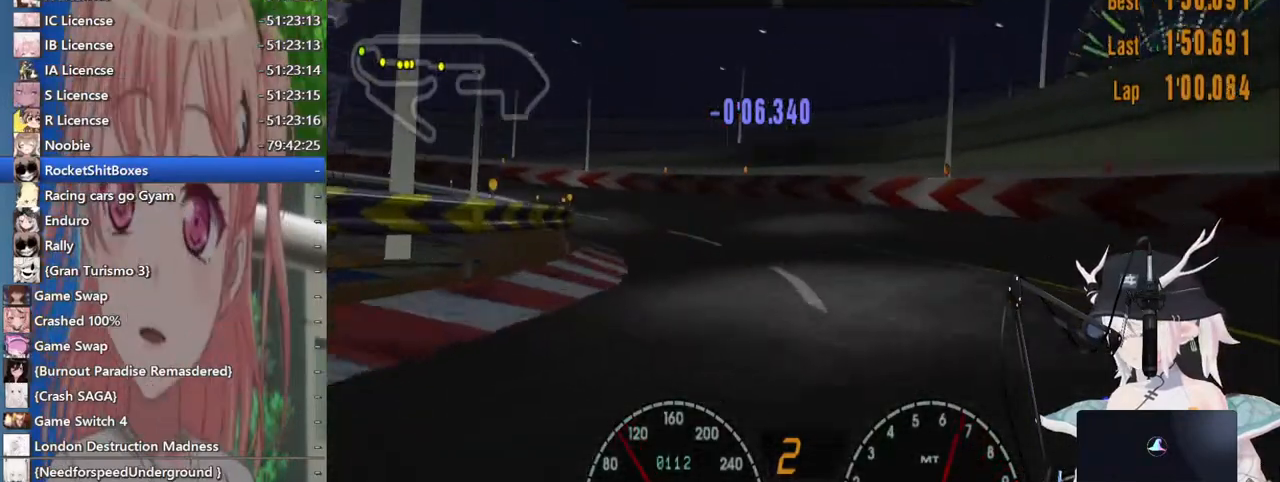
{"dt_ms": 500, "buttons": [], "left_stick": "left", "right_stick": "center", "events": []}
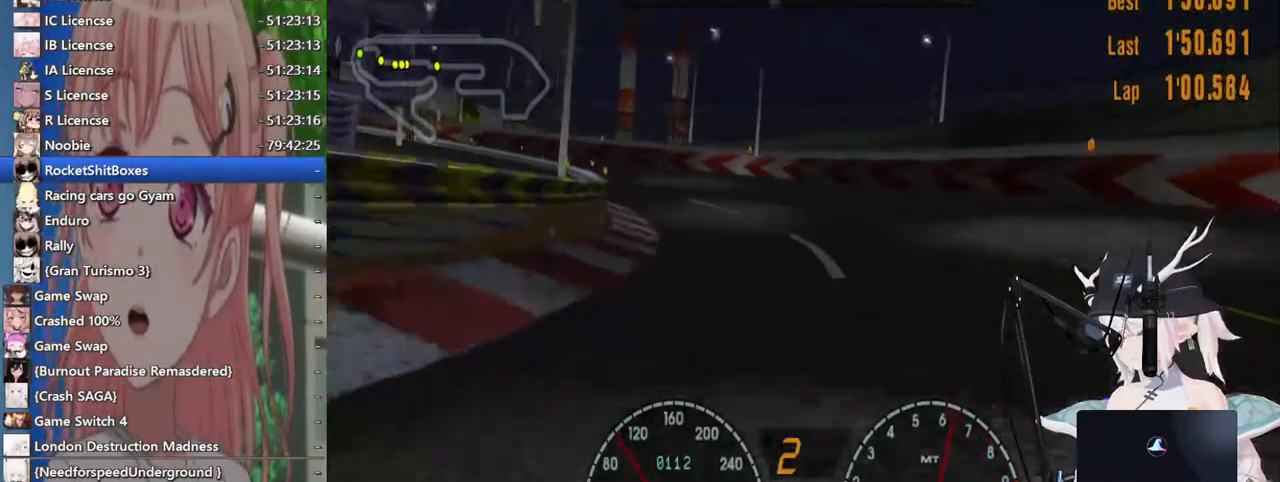
{"dt_ms": 500, "buttons": [], "left_stick": "left", "right_stick": "center", "events": []}
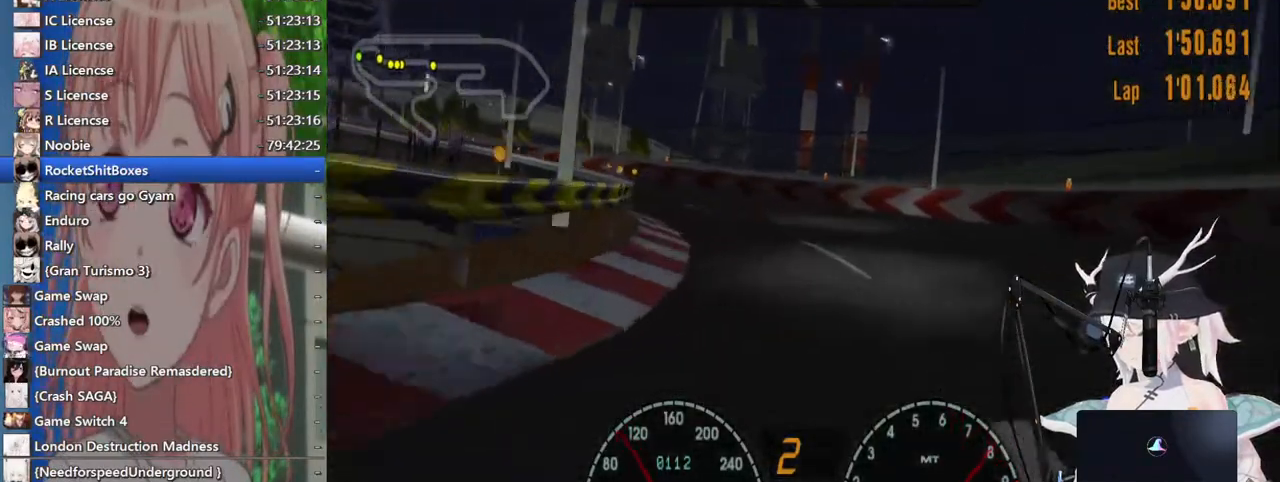
{"dt_ms": 500, "buttons": [], "left_stick": "left", "right_stick": "center", "events": []}
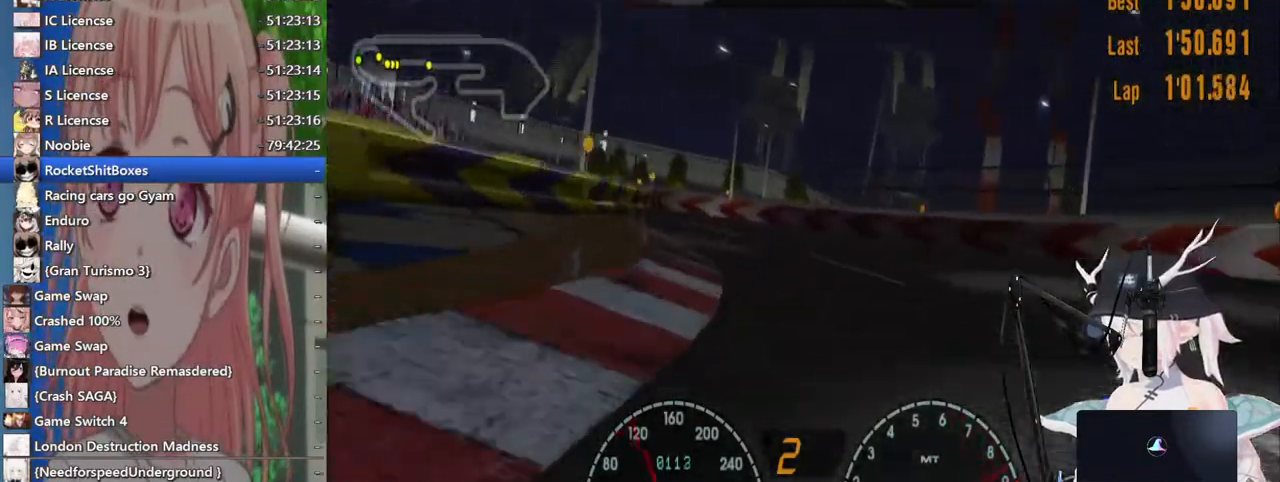
{"dt_ms": 500, "buttons": [], "left_stick": "left", "right_stick": "center", "events": []}
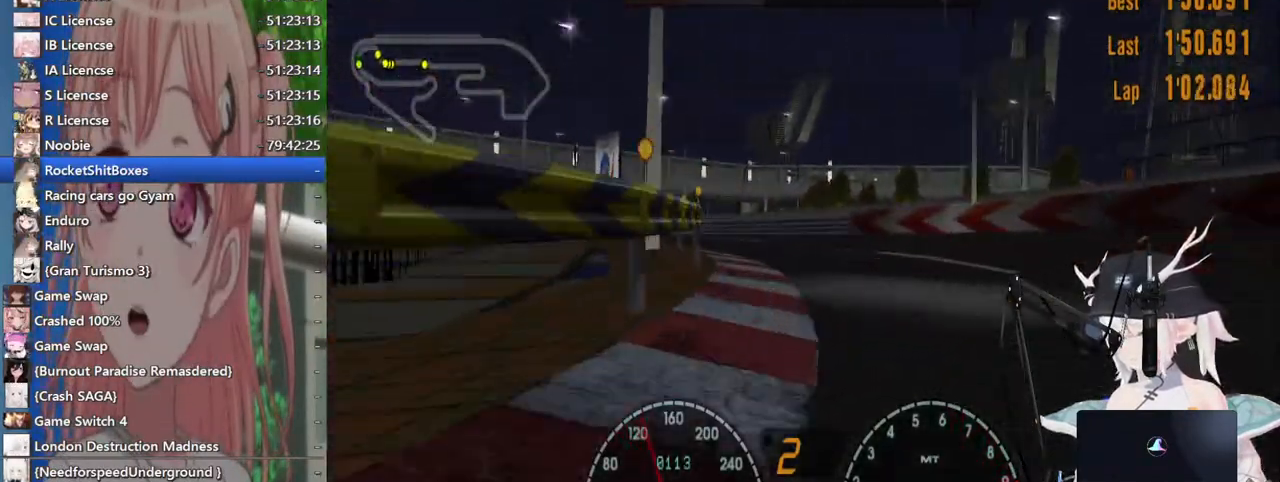
{"dt_ms": 500, "buttons": [], "left_stick": "right", "right_stick": "center", "events": [[183, "CROSS", "down"], [317, "CROSS", "up"], [333, "left_stick", "right"]]}
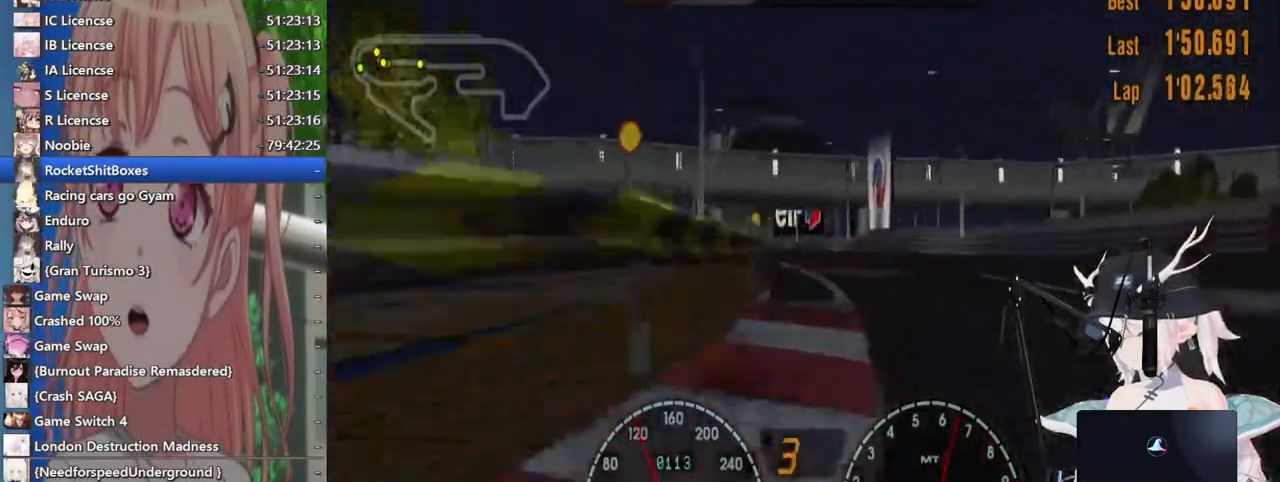
{"dt_ms": 500, "buttons": [], "left_stick": "right", "right_stick": "center", "events": [[50, "left_stick", "center"], [217, "left_stick", "up-right"], [283, "left_stick", "right"]]}
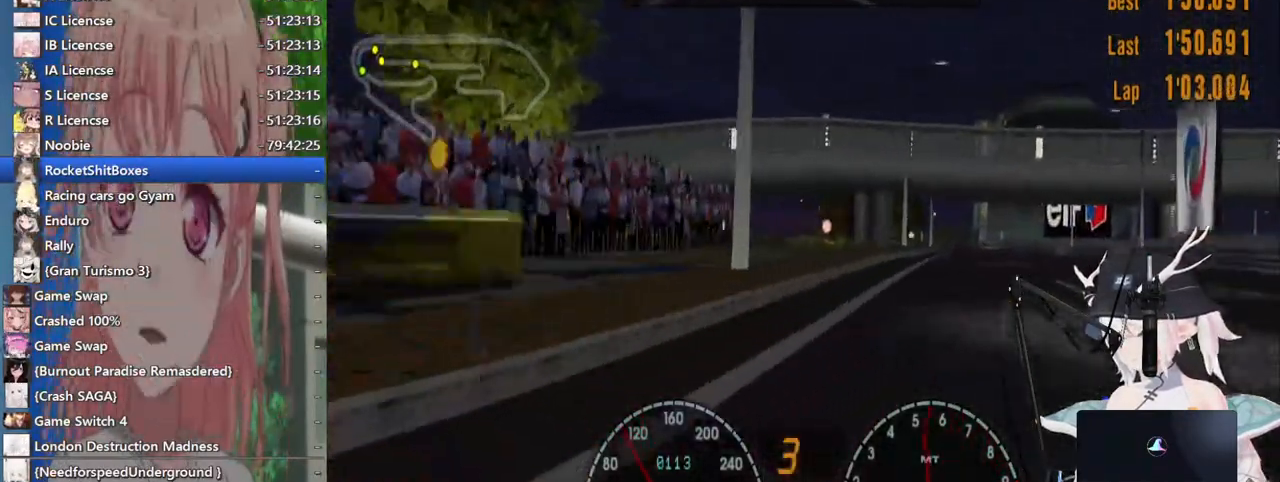
{"dt_ms": 500, "buttons": [], "left_stick": "center", "right_stick": "center", "events": [[133, "left_stick", "center"], [350, "left_stick", "right"], [467, "left_stick", "center"]]}
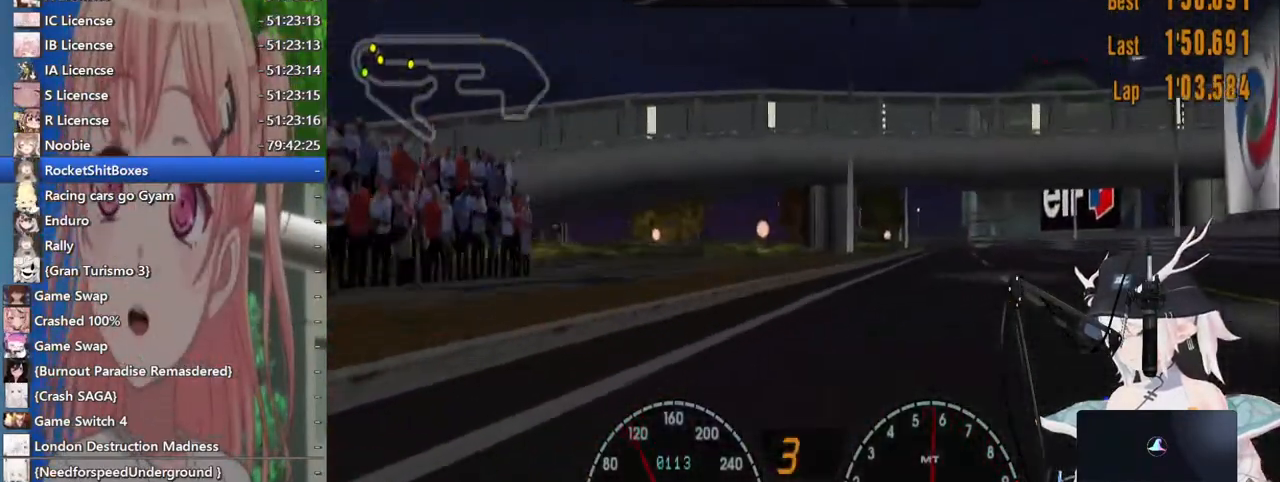
{"dt_ms": 500, "buttons": ["START"], "left_stick": "center", "right_stick": "center", "events": [[117, "left_stick", "right"], [267, "left_stick", "center"], [483, "START", "down"]]}
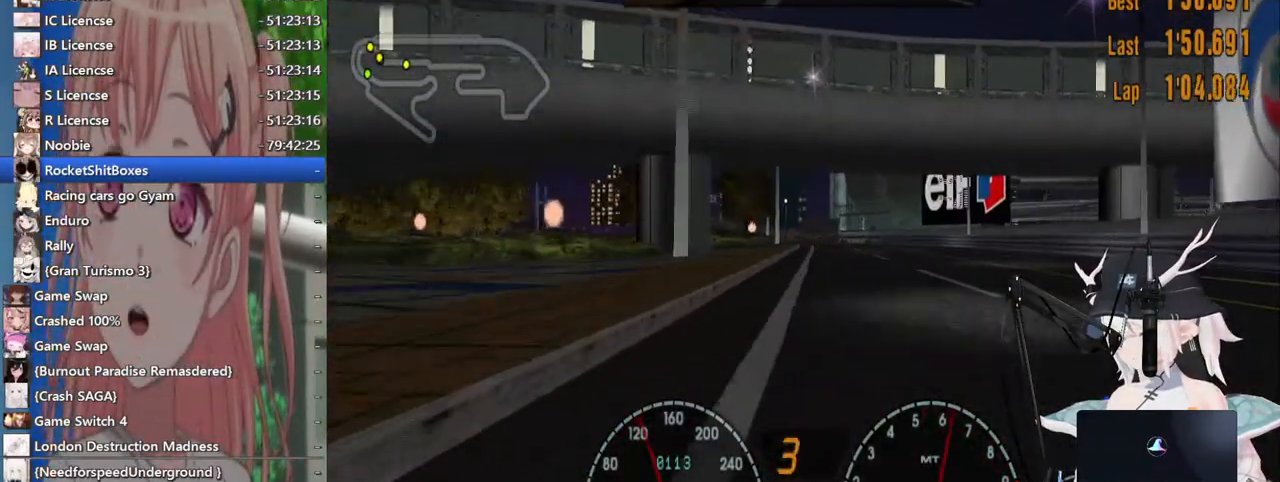
{"dt_ms": 500, "buttons": [], "left_stick": "center", "right_stick": "center", "events": [[100, "START", "up"]]}